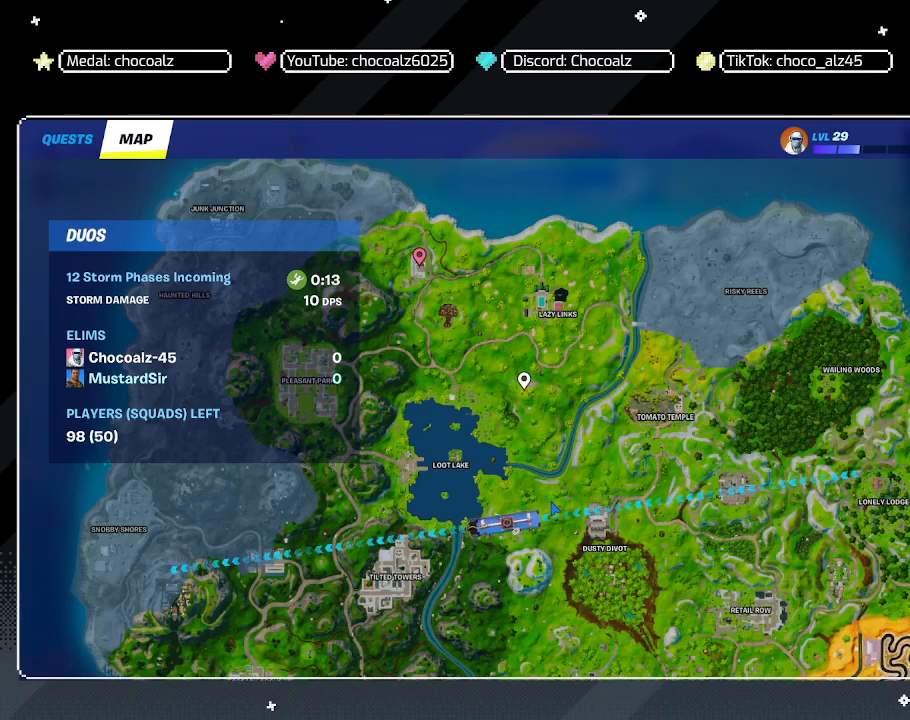
Gameplay with keyboard and mouse; each line is a JSON object with the keys and mouse buttons held at the frame after it. "events" lists presses ("down") and releases ("up") of "1", "2", "3", "4", "5", "a", "alt", "c", "caps_lock", "ctrl", "d", "e", "f", "g", "q", "r", "s", "shift", "space", "t", "tab", "v", "w", "x", "z", "mouse_left", "mouse_wheel" and "mouse_right" between this image and that frame as [ms after this image, input, new state], when the widget could be followed in between. "mouse_left", "mouse_wheel", "mouse_right" = the "left", "wheel", "right" buttons of the "mouse" list. No other keys are recorded. "wheel" means that the mouse wheel is clicked or scrolled. "mouse_move" is the direction in which the mouse moves at that frame (one of eight, or "still"), when it could be read.
{"keys": [], "mouse": [], "mouse_move": "right", "events": []}
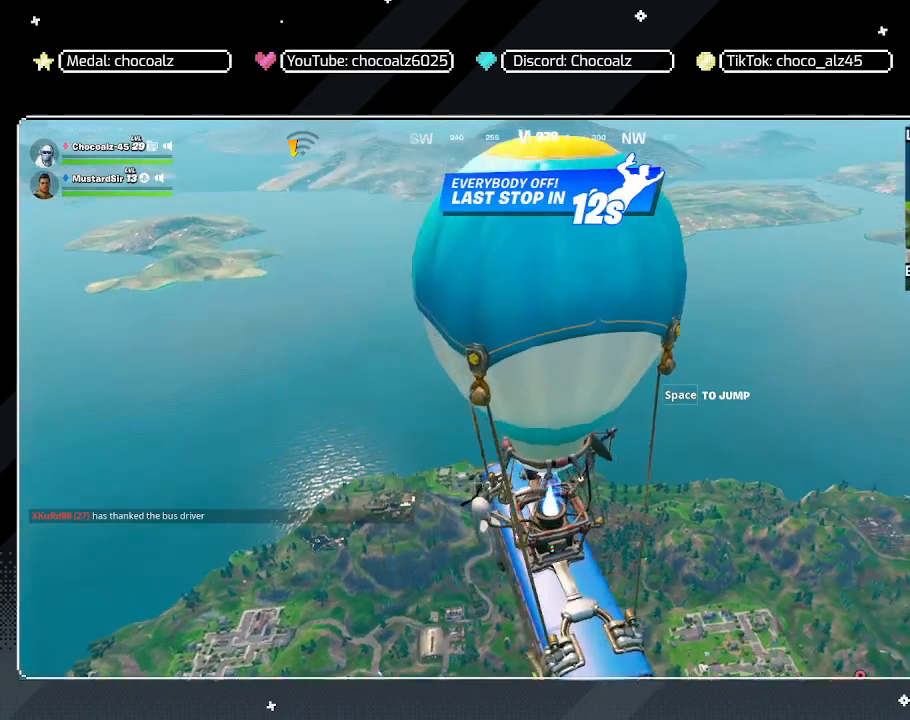
{"keys": ["space", "w"], "mouse": [], "mouse_move": "down-right", "events": [[300, "w", "down"], [433, "space", "down"]]}
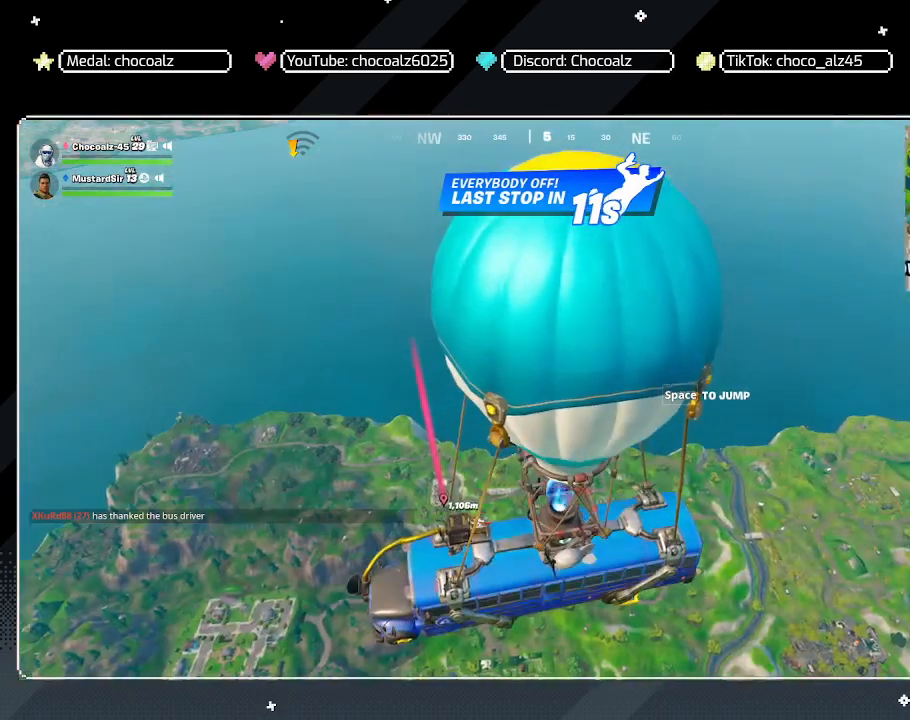
{"keys": ["w"], "mouse": [], "mouse_move": "still", "events": [[117, "space", "up"]]}
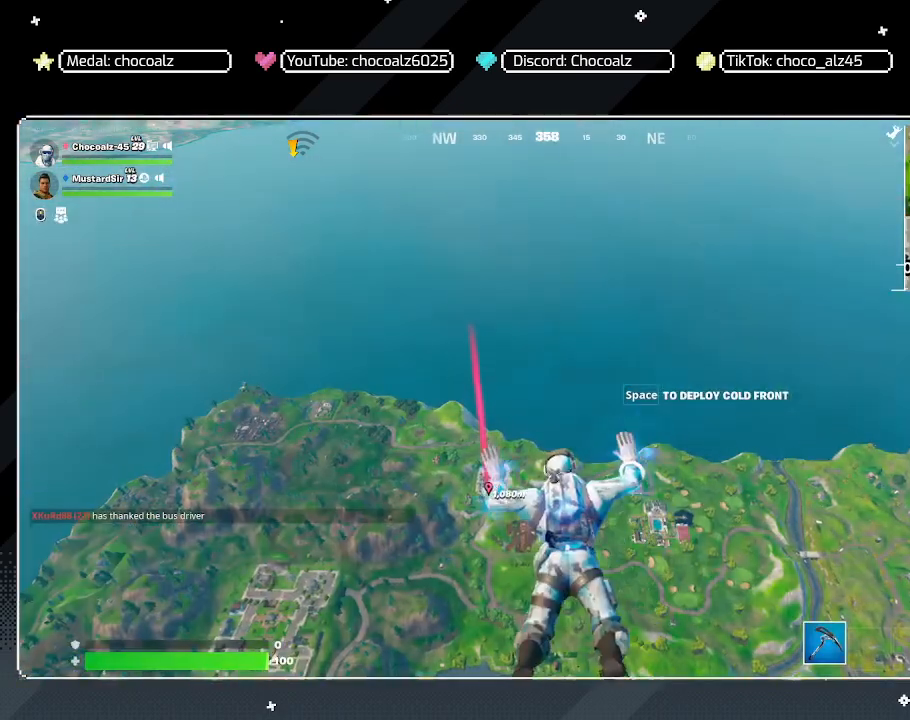
{"keys": ["w"], "mouse": [], "mouse_move": "still", "events": []}
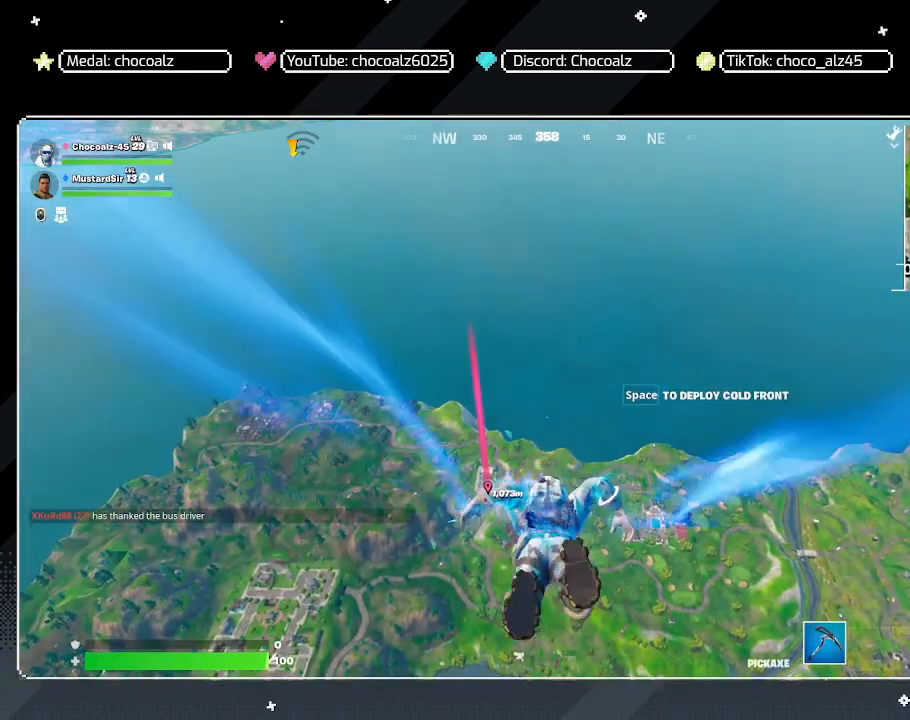
{"keys": ["w"], "mouse": [], "mouse_move": "still", "events": []}
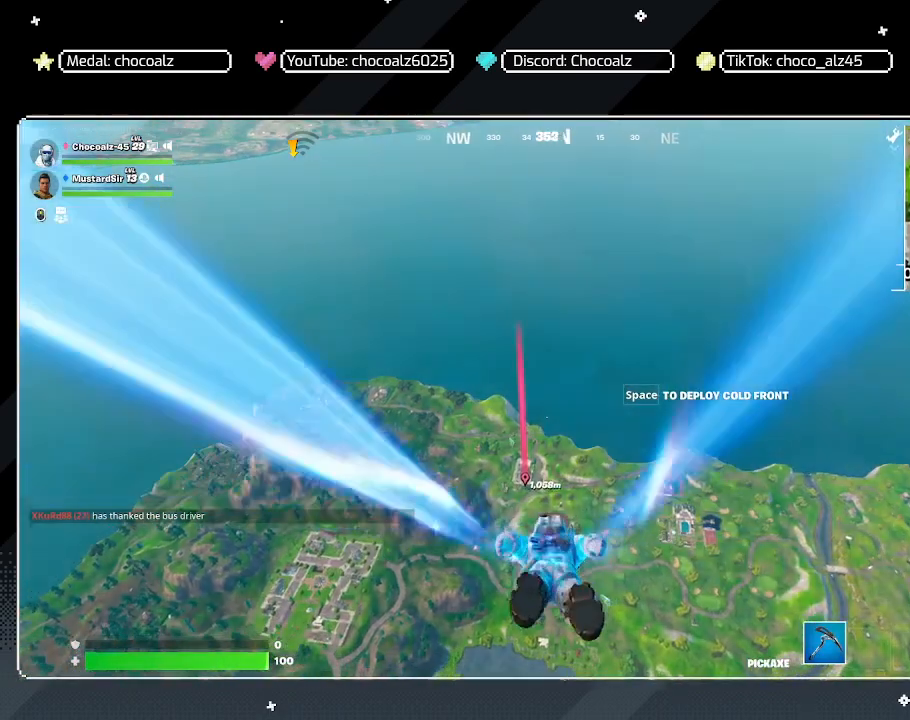
{"keys": ["w"], "mouse": [], "mouse_move": "up-right", "events": []}
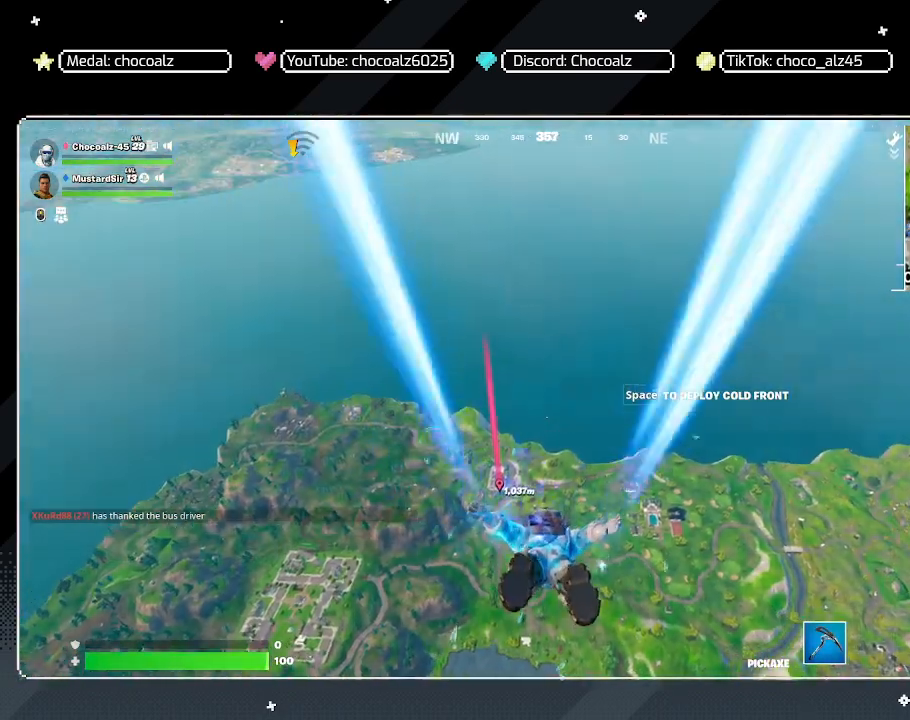
{"keys": ["w"], "mouse": [], "mouse_move": "still", "events": []}
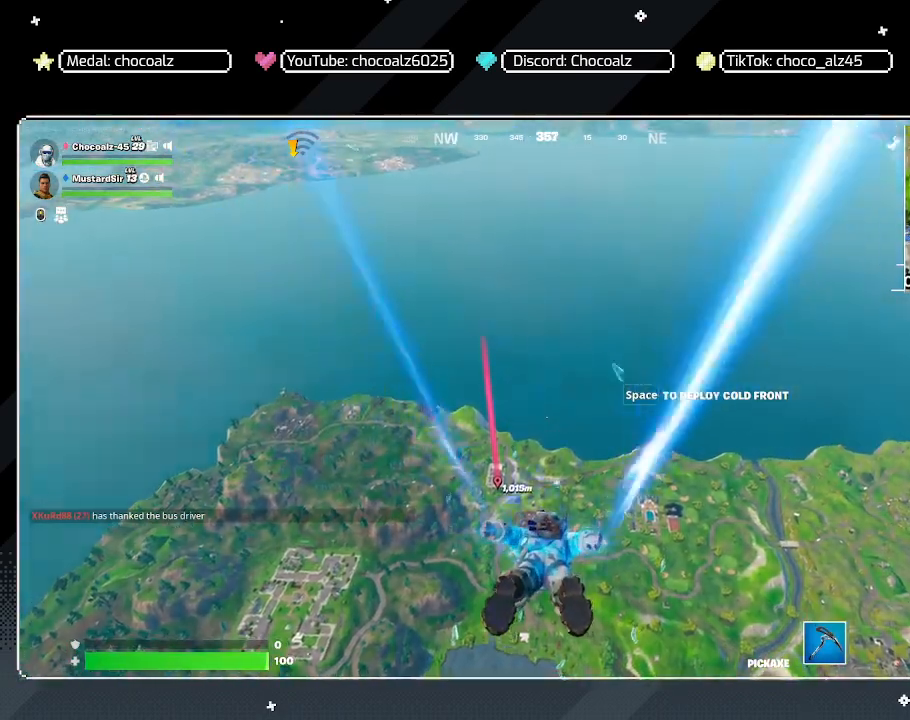
{"keys": ["w"], "mouse": [], "mouse_move": "still", "events": []}
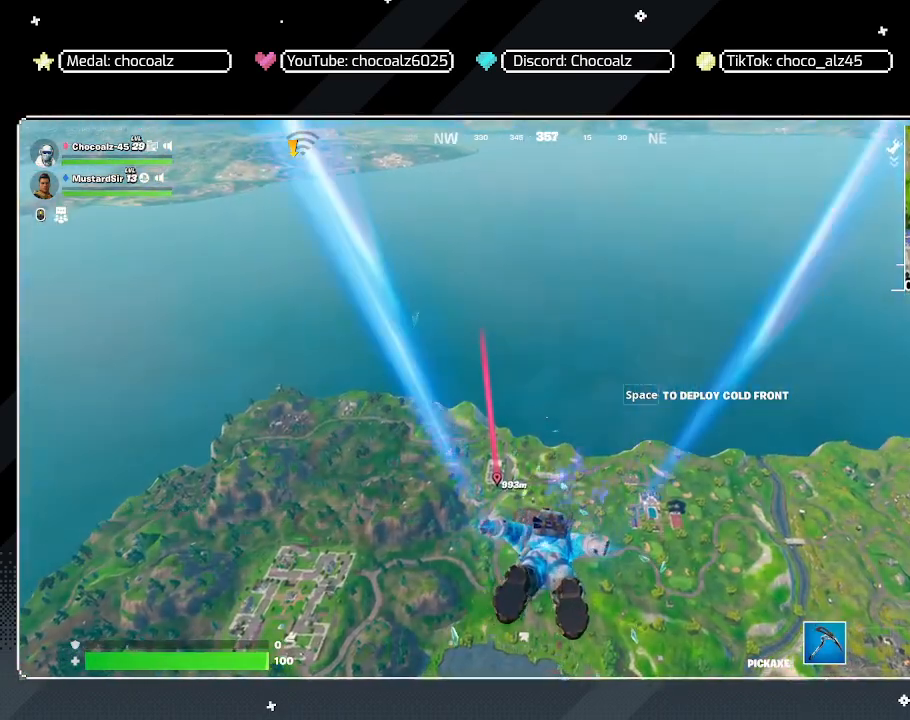
{"keys": ["w"], "mouse": [], "mouse_move": "still", "events": []}
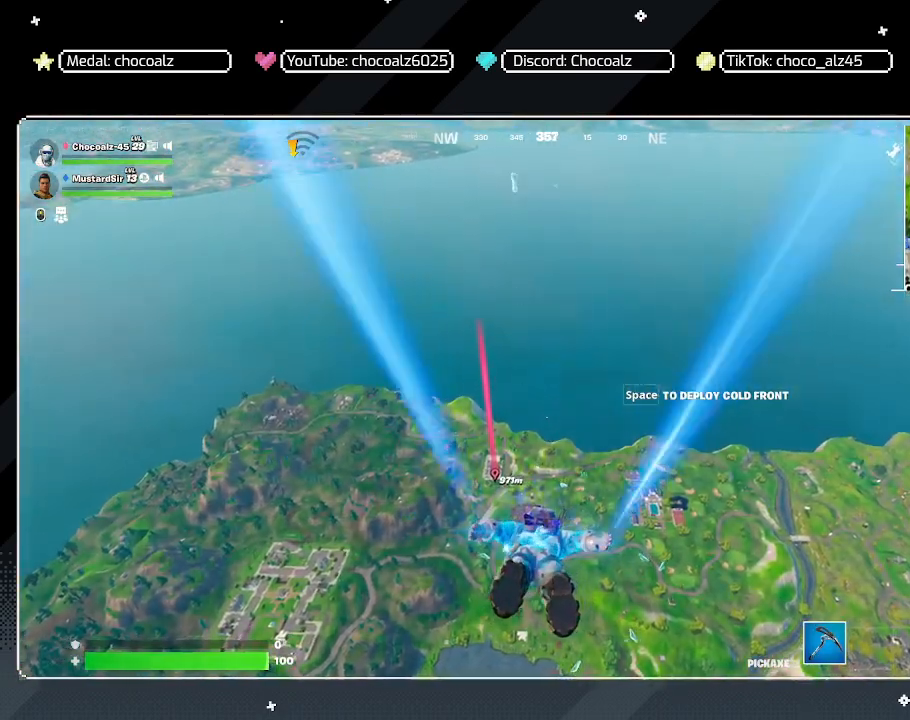
{"keys": ["w"], "mouse": [], "mouse_move": "still", "events": []}
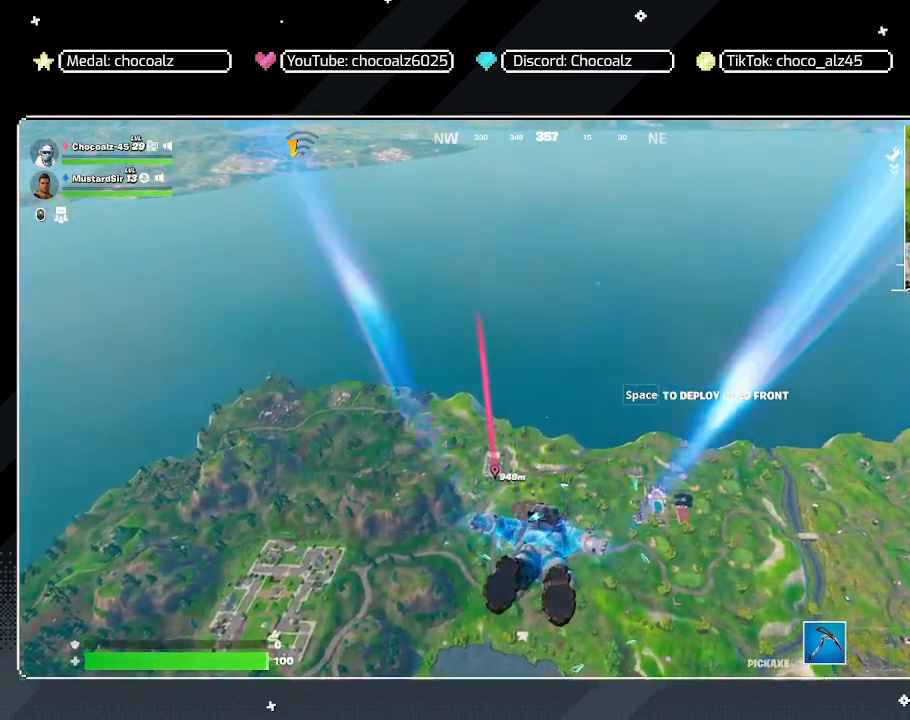
{"keys": ["w"], "mouse": [], "mouse_move": "still", "events": []}
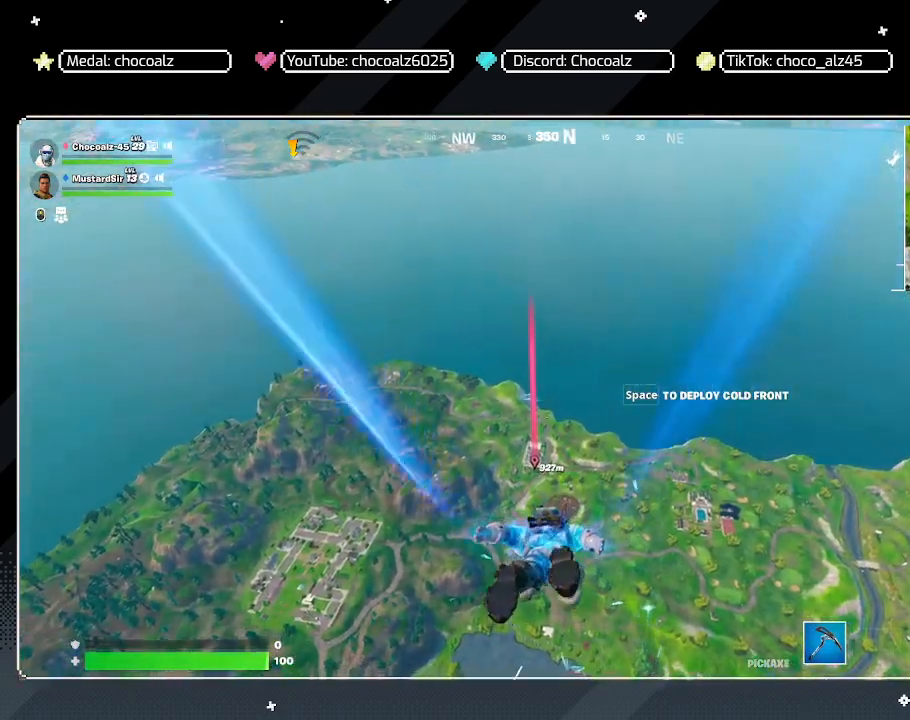
{"keys": ["w"], "mouse": [], "mouse_move": "still", "events": []}
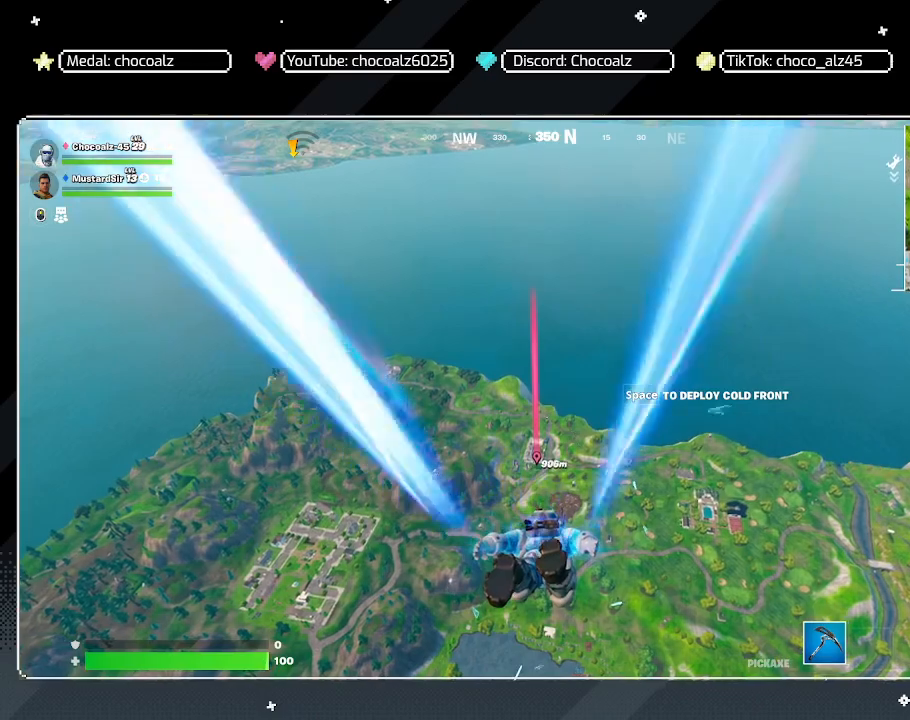
{"keys": ["w"], "mouse": [], "mouse_move": "still", "events": []}
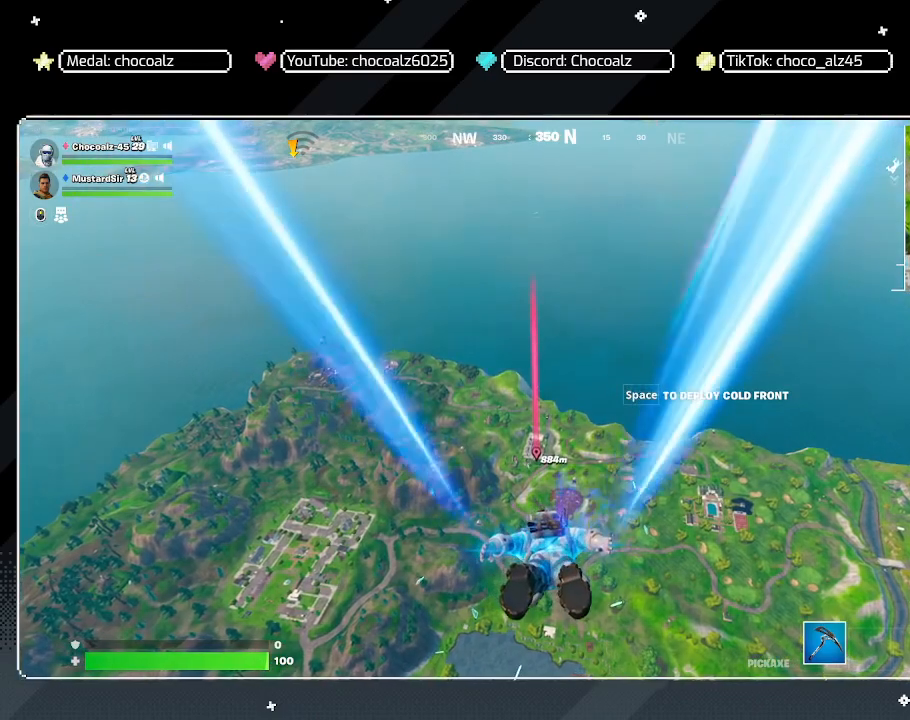
{"keys": ["w"], "mouse": [], "mouse_move": "still", "events": []}
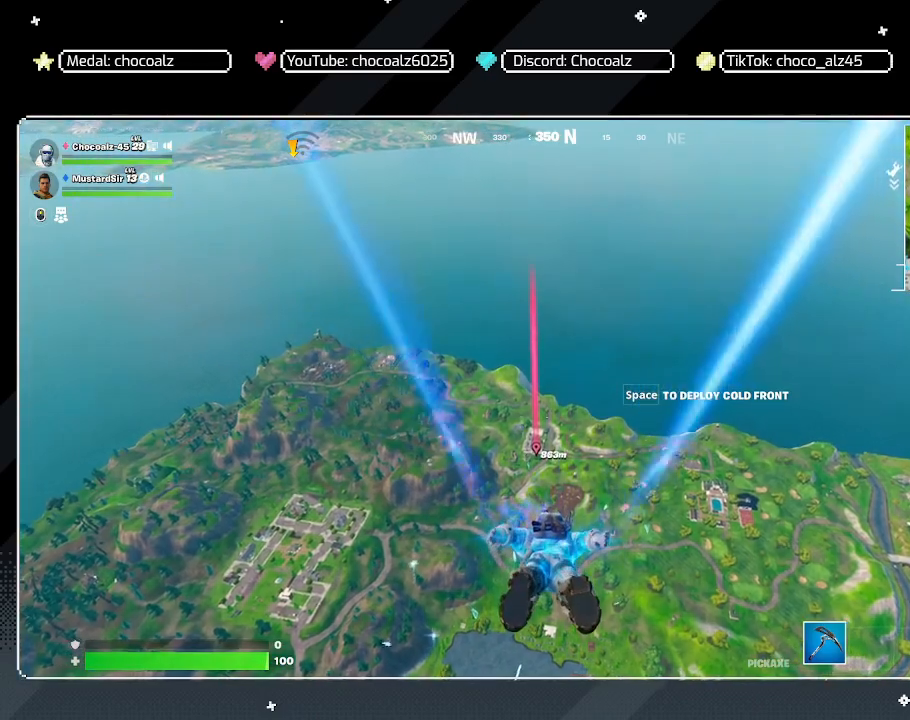
{"keys": ["w"], "mouse": [], "mouse_move": "still", "events": []}
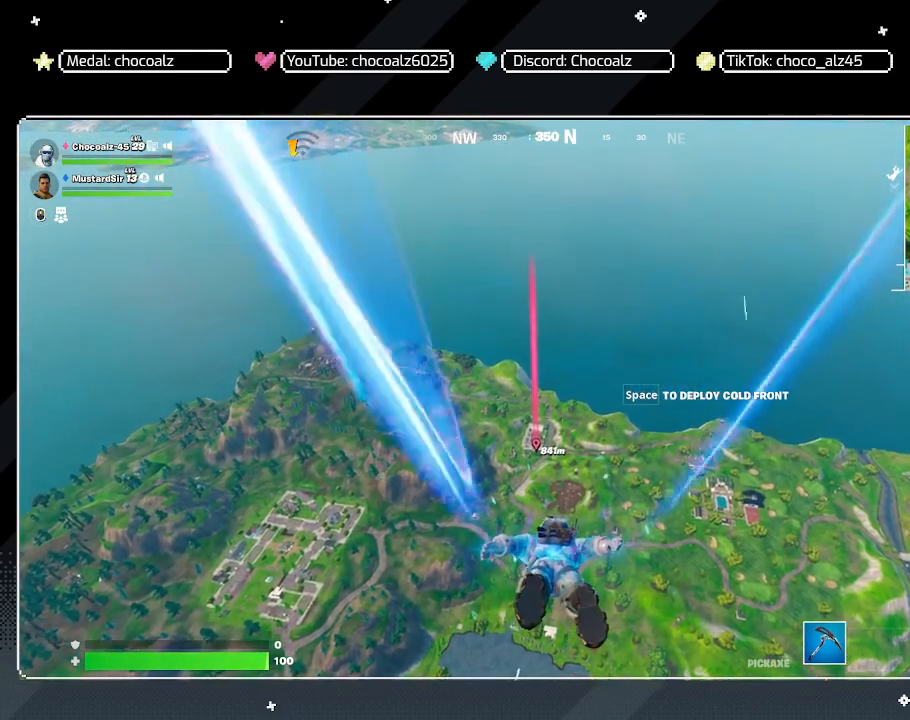
{"keys": ["w"], "mouse": [], "mouse_move": "still", "events": []}
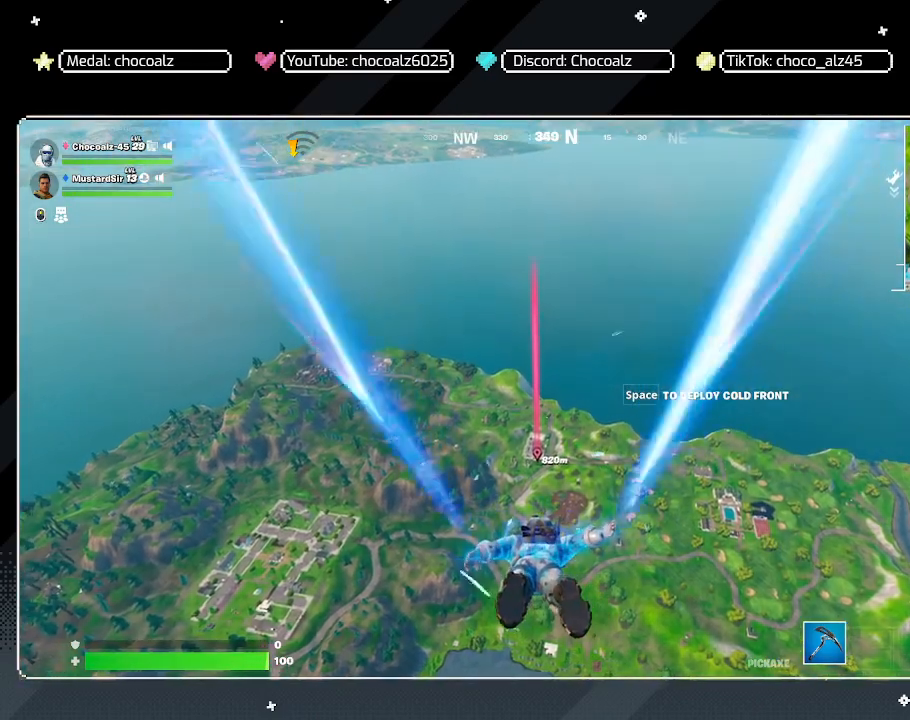
{"keys": ["w"], "mouse": [], "mouse_move": "still", "events": []}
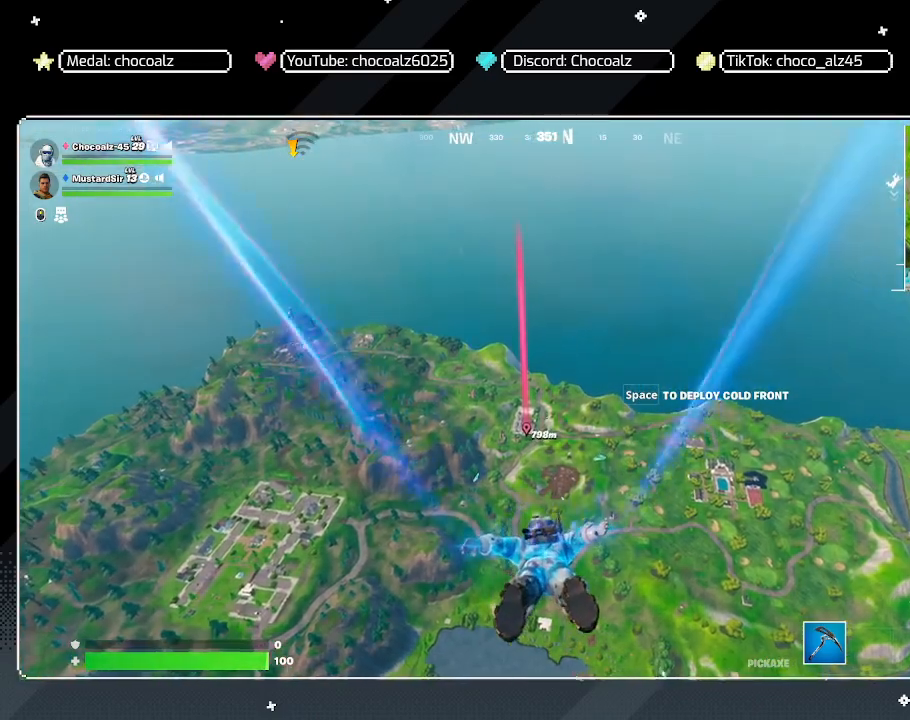
{"keys": ["w"], "mouse": [], "mouse_move": "still", "events": []}
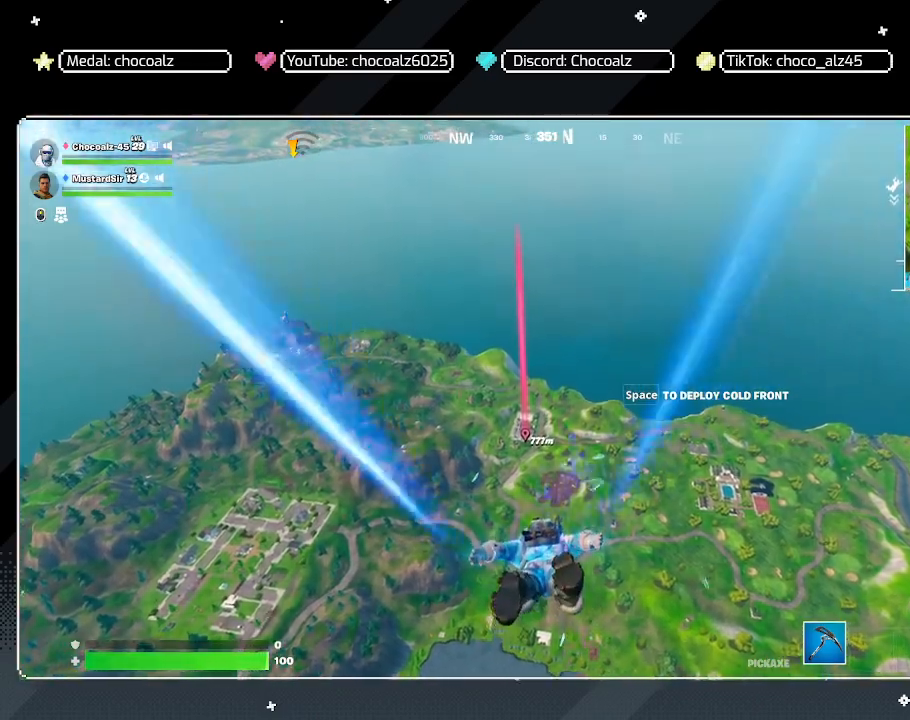
{"keys": ["w"], "mouse": [], "mouse_move": "still", "events": []}
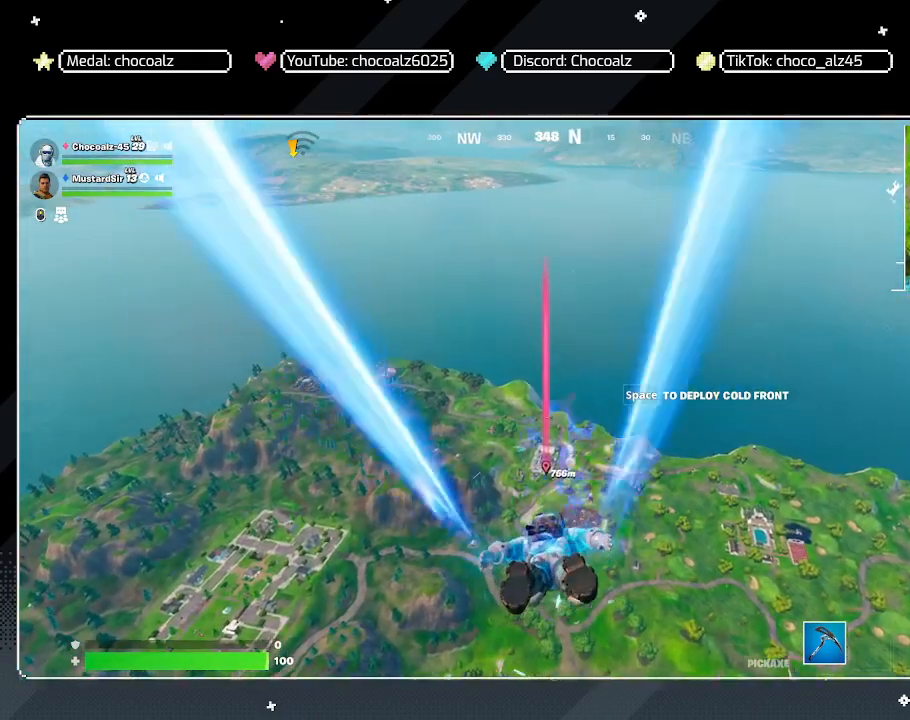
{"keys": ["w"], "mouse": [], "mouse_move": "still", "events": []}
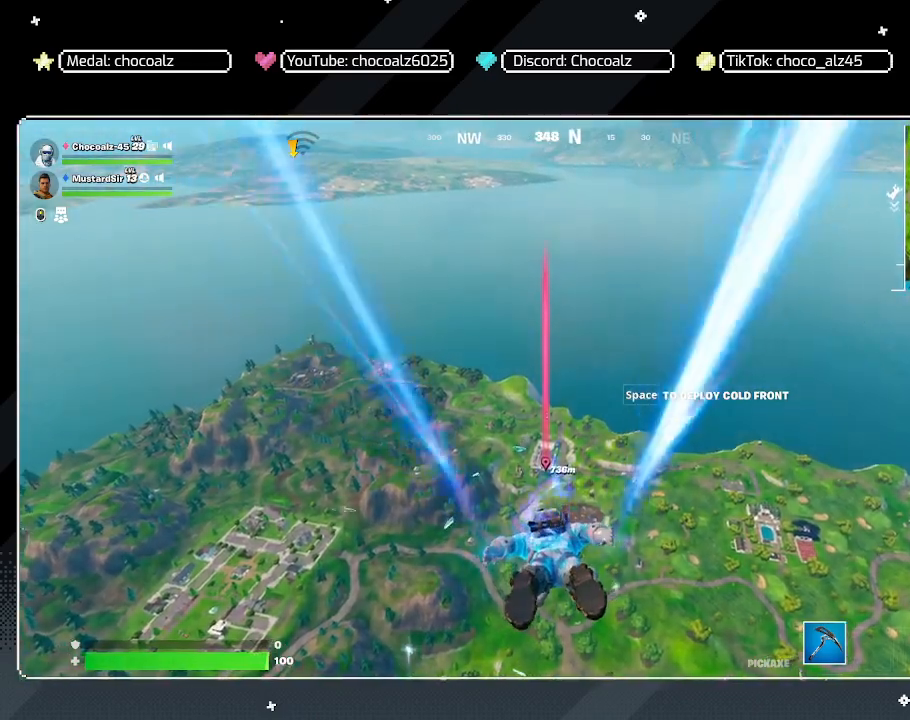
{"keys": ["w"], "mouse": [], "mouse_move": "still", "events": []}
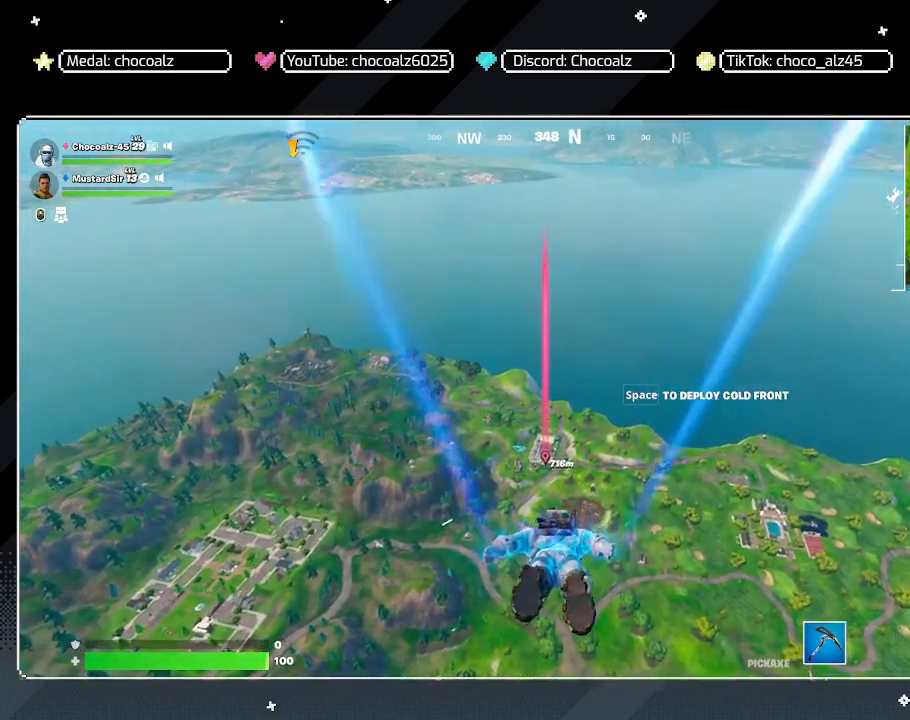
{"keys": ["w"], "mouse": [], "mouse_move": "still", "events": []}
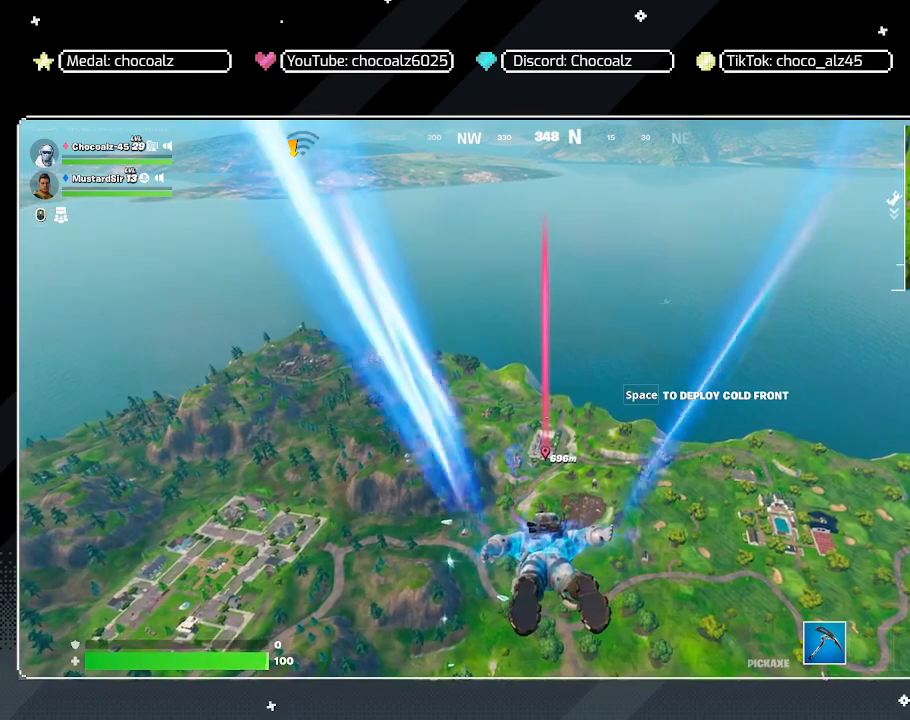
{"keys": ["w"], "mouse": [], "mouse_move": "still", "events": []}
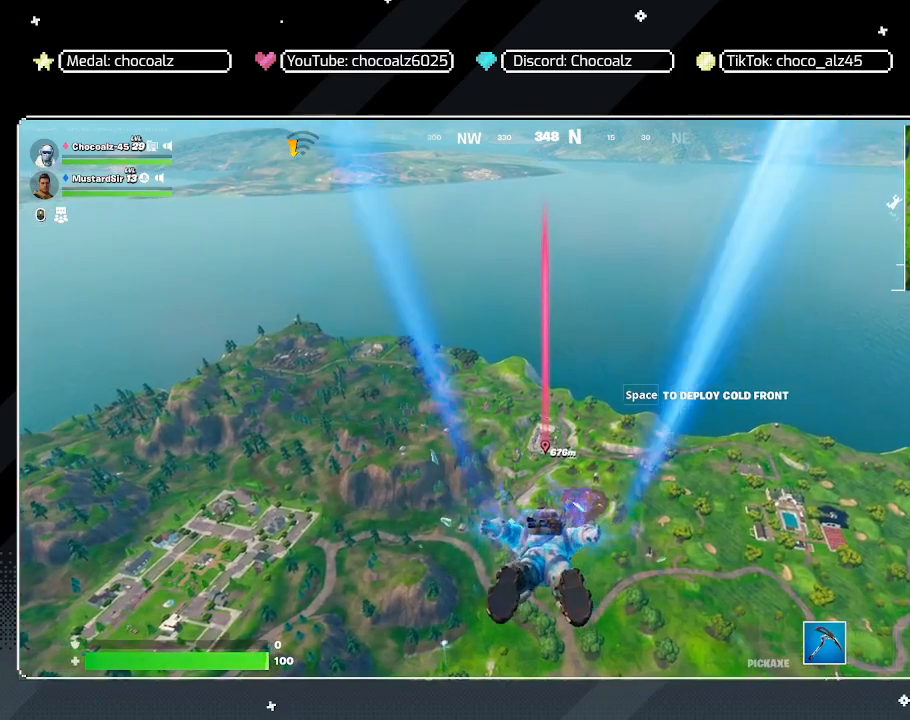
{"keys": ["w"], "mouse": [], "mouse_move": "still", "events": []}
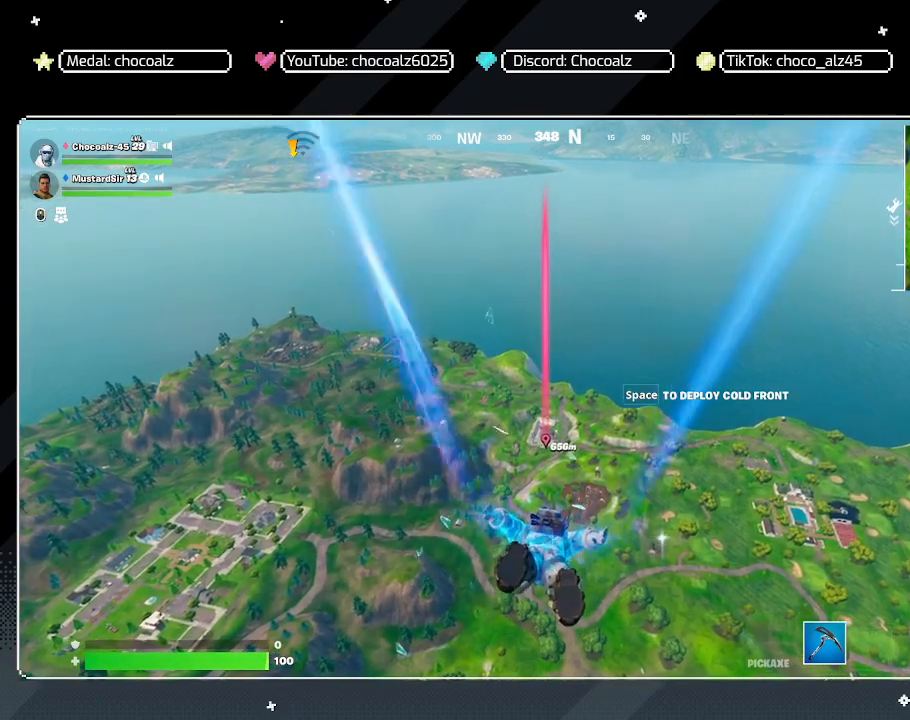
{"keys": ["w"], "mouse": [], "mouse_move": "left", "events": []}
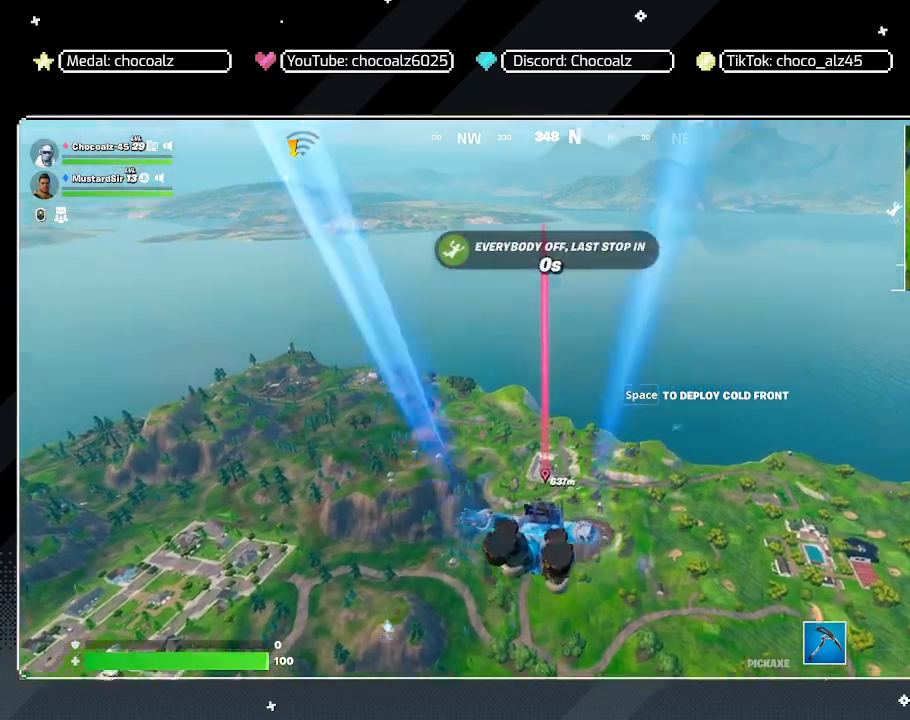
{"keys": ["w"], "mouse": [], "mouse_move": "still", "events": []}
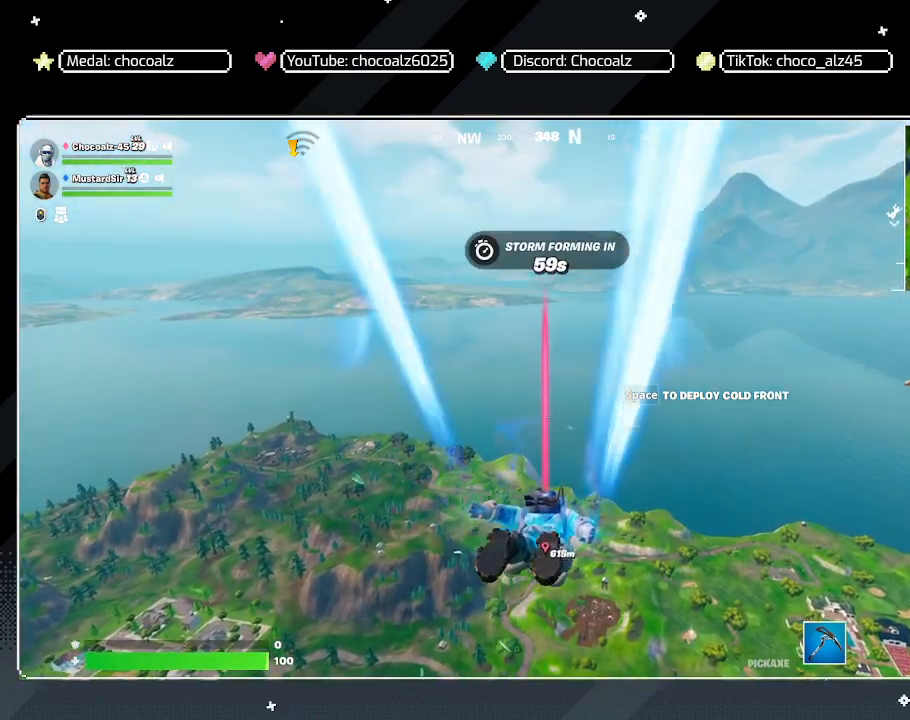
{"keys": ["w"], "mouse": [], "mouse_move": "still", "events": []}
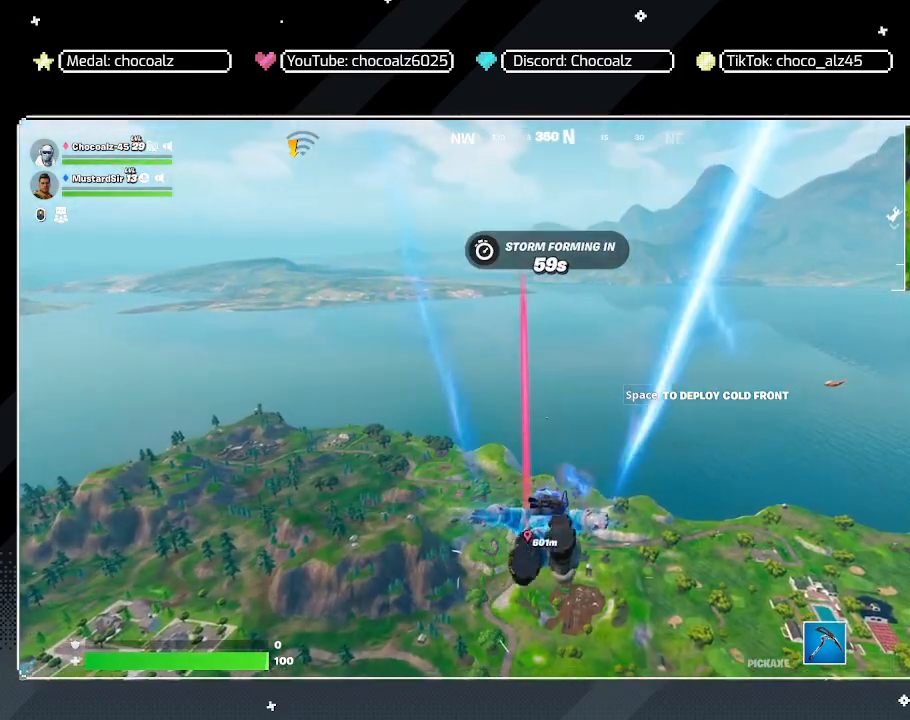
{"keys": ["w"], "mouse": [], "mouse_move": "still", "events": []}